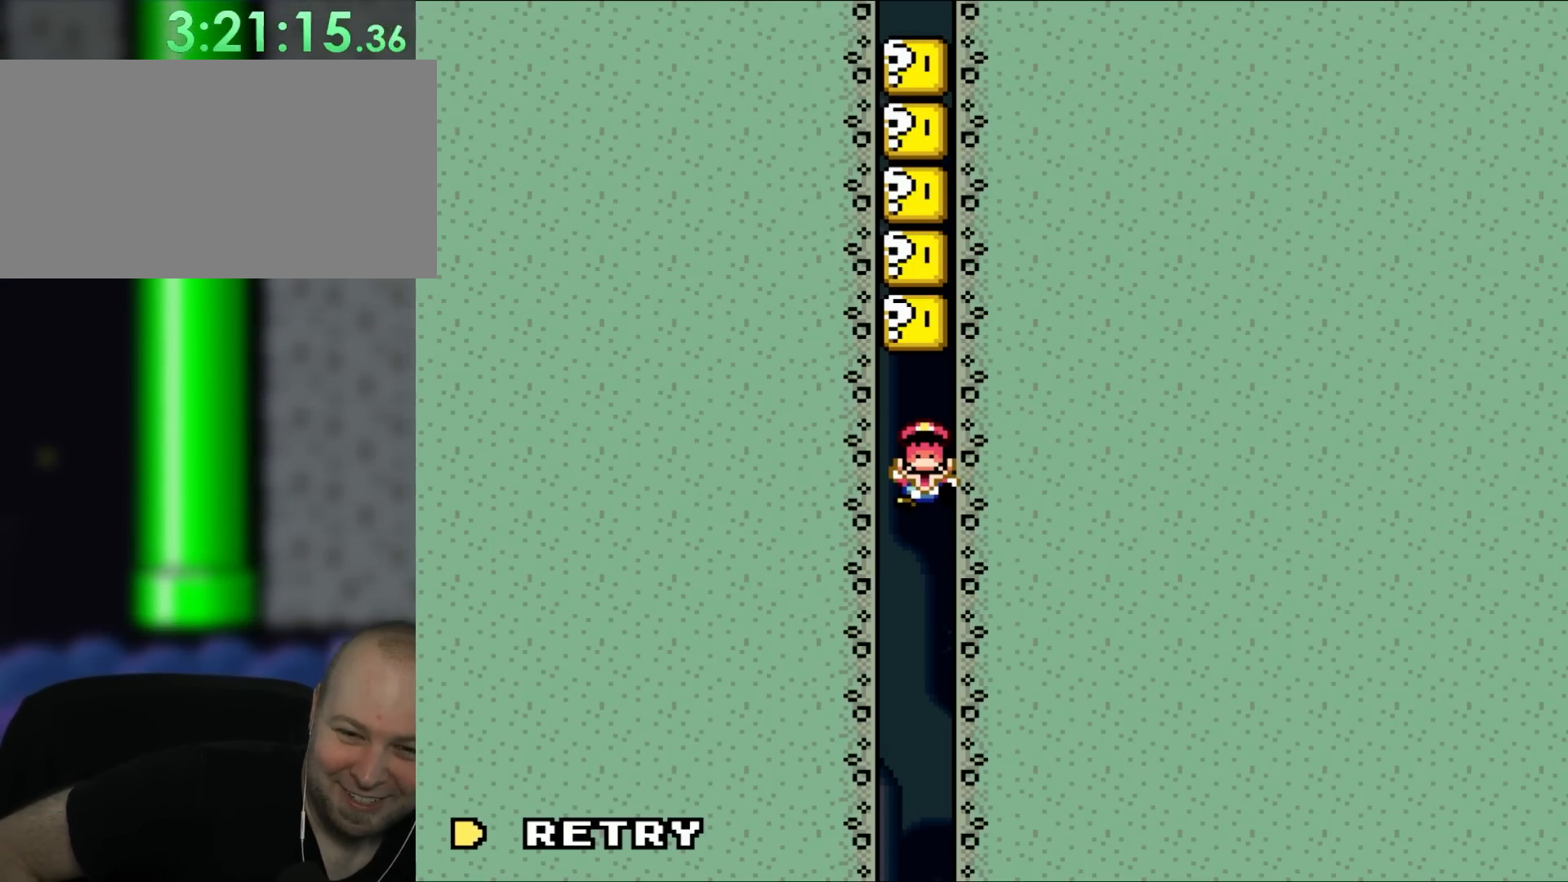
Gameplay with a controller (Nintendo layout); each line is a JSON object with the inputs held at the frame after it (dt_ms = milliseconds from this image to that frame). "events" lists button and stick changes between this image and that frame as [ms after this image, input, new state], when the widget could be followed in between. Not read: L1 L3 R3.
{"dt_ms": 500, "buttons": ["A"], "events": [[417, "A", "down"]]}
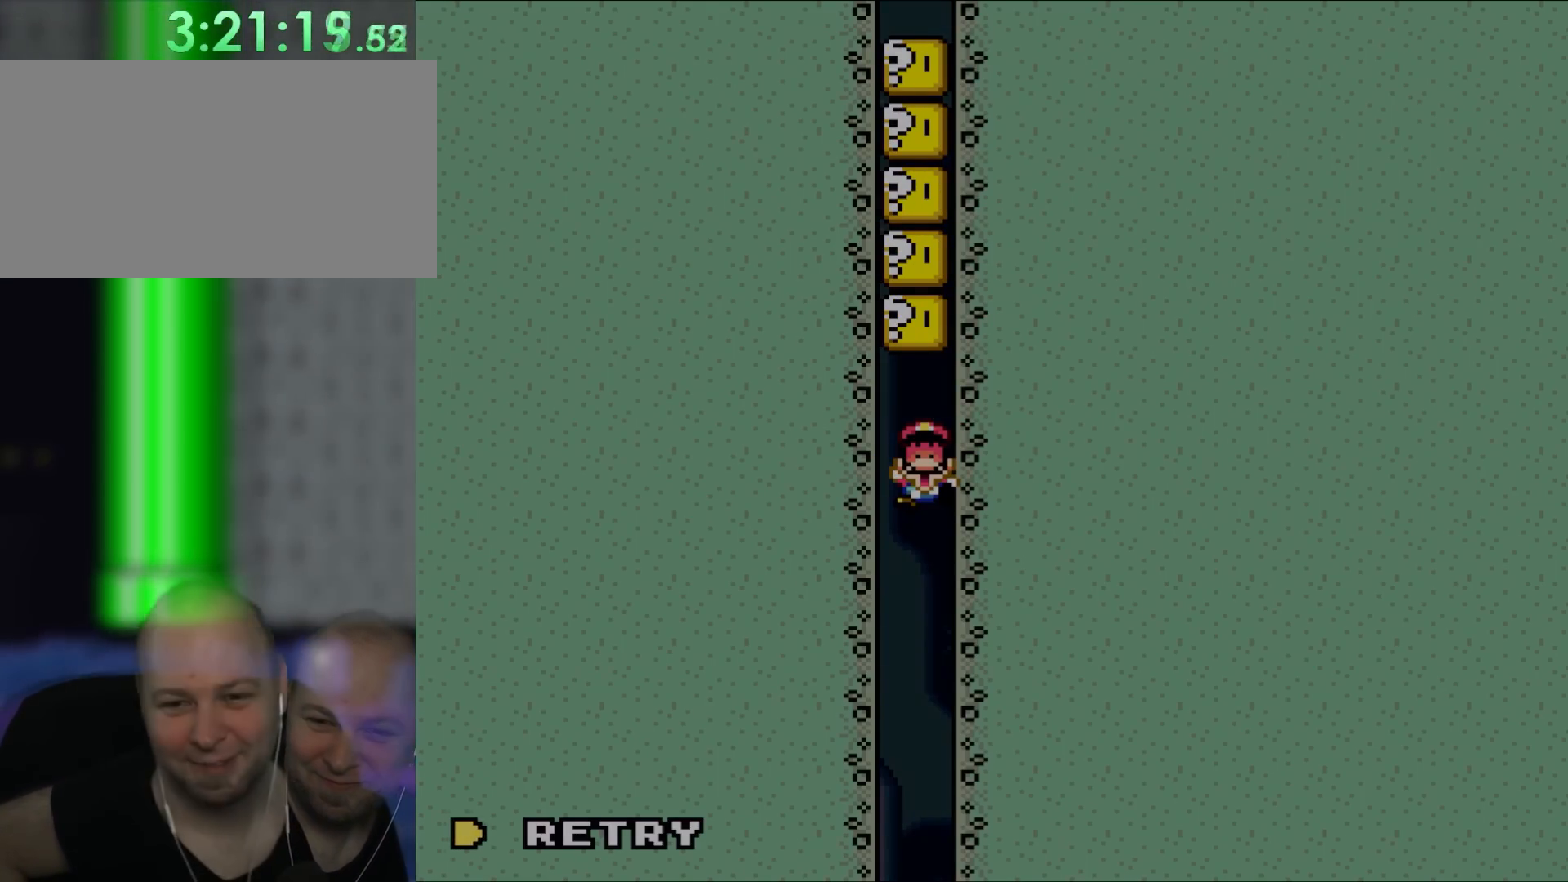
{"dt_ms": 500, "buttons": [], "events": [[200, "A", "up"]]}
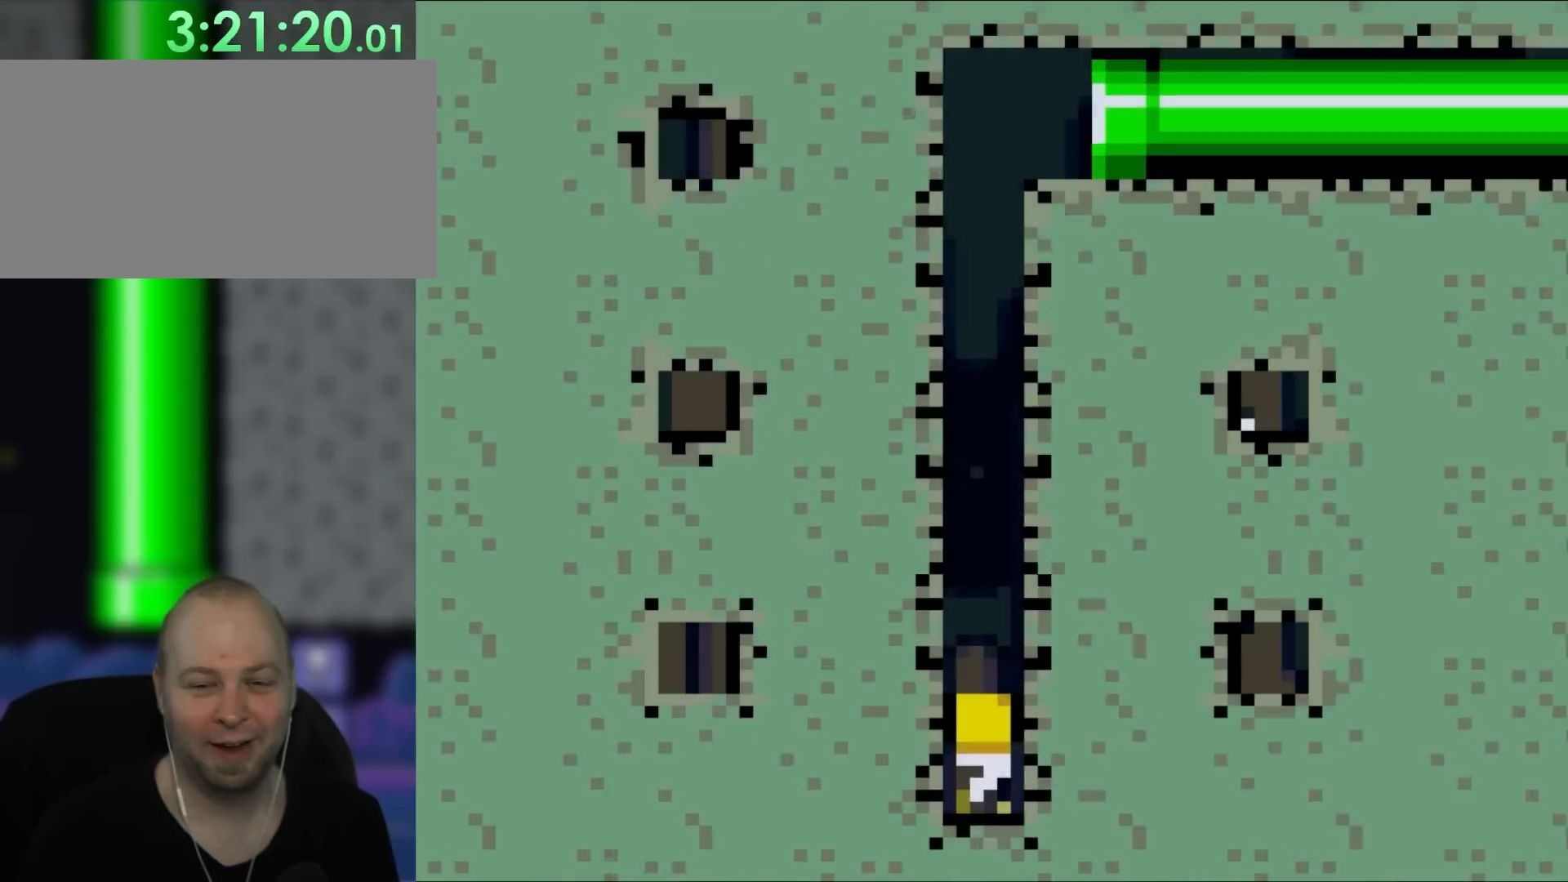
{"dt_ms": 500, "buttons": [], "events": []}
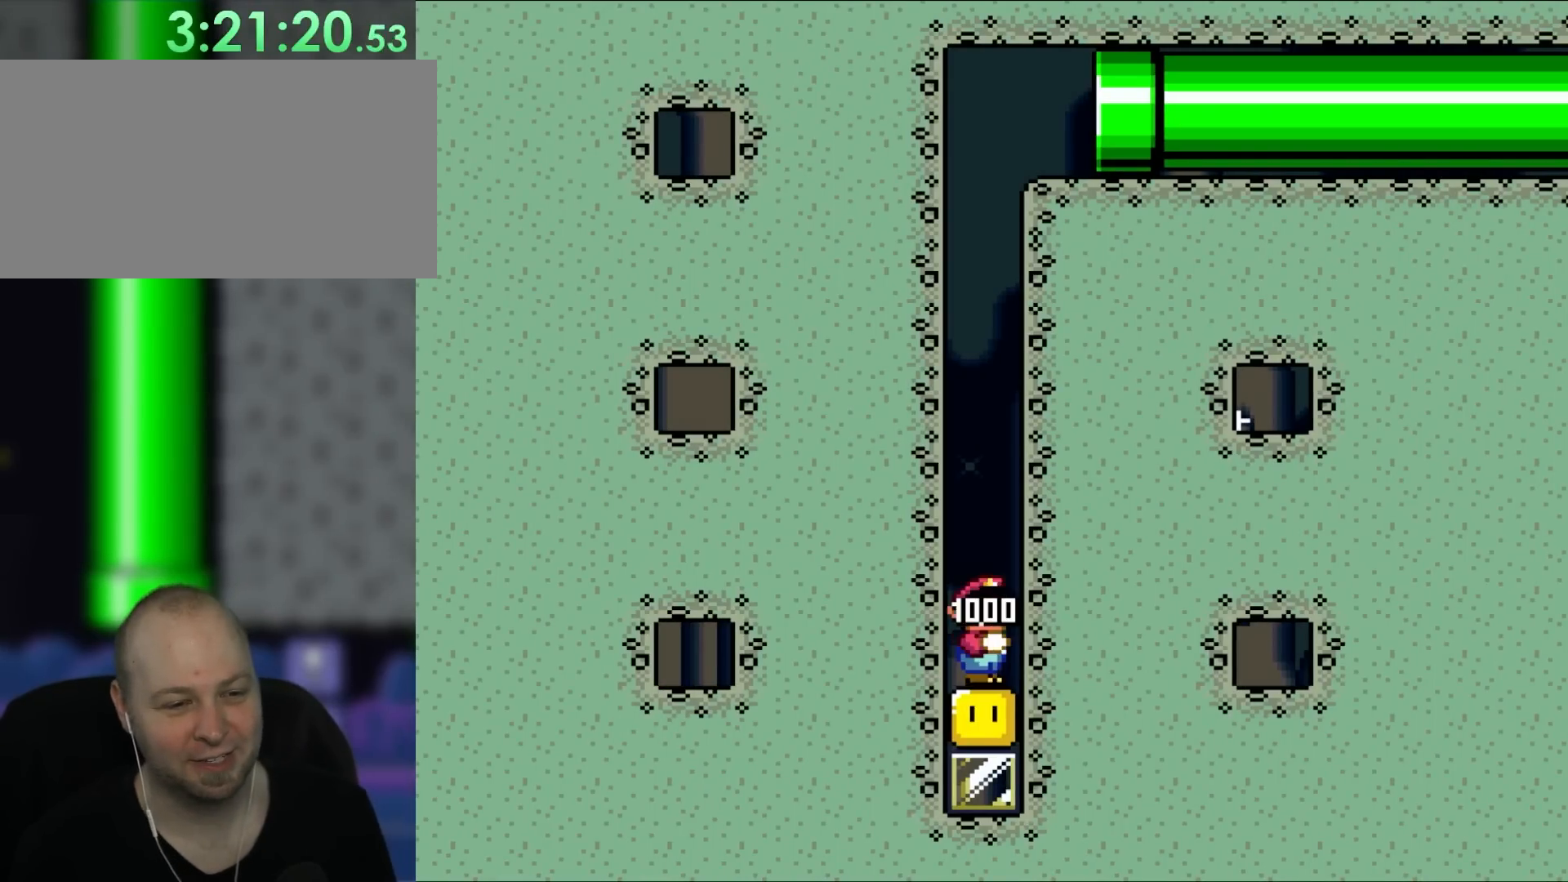
{"dt_ms": 500, "buttons": ["X"], "events": [[183, "X", "down"]]}
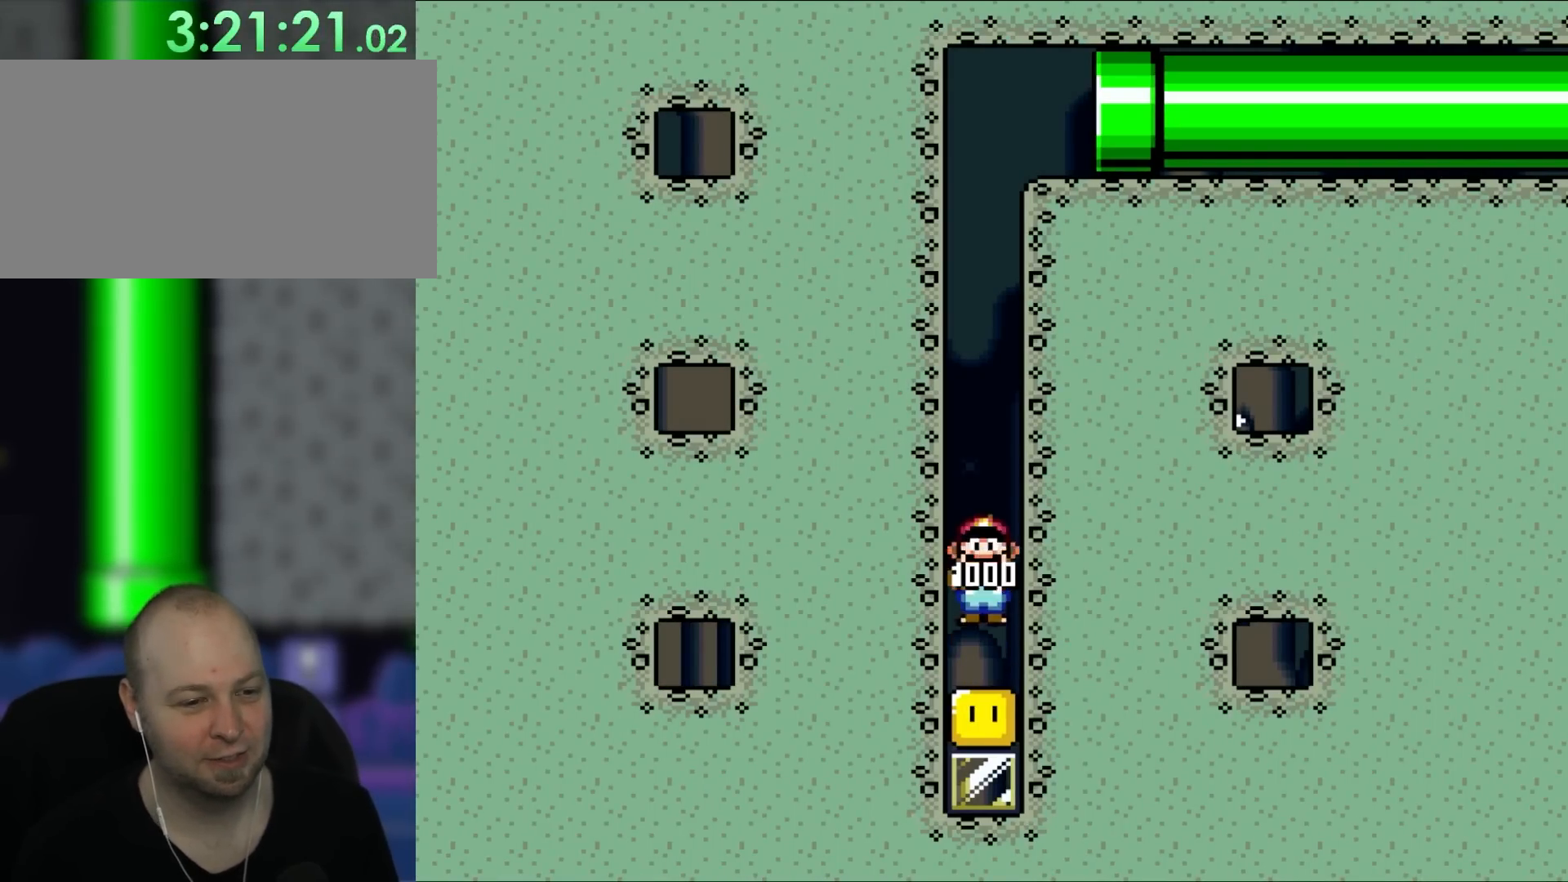
{"dt_ms": 500, "buttons": [], "events": [[33, "A", "down"], [167, "A", "up"], [483, "X", "up"]]}
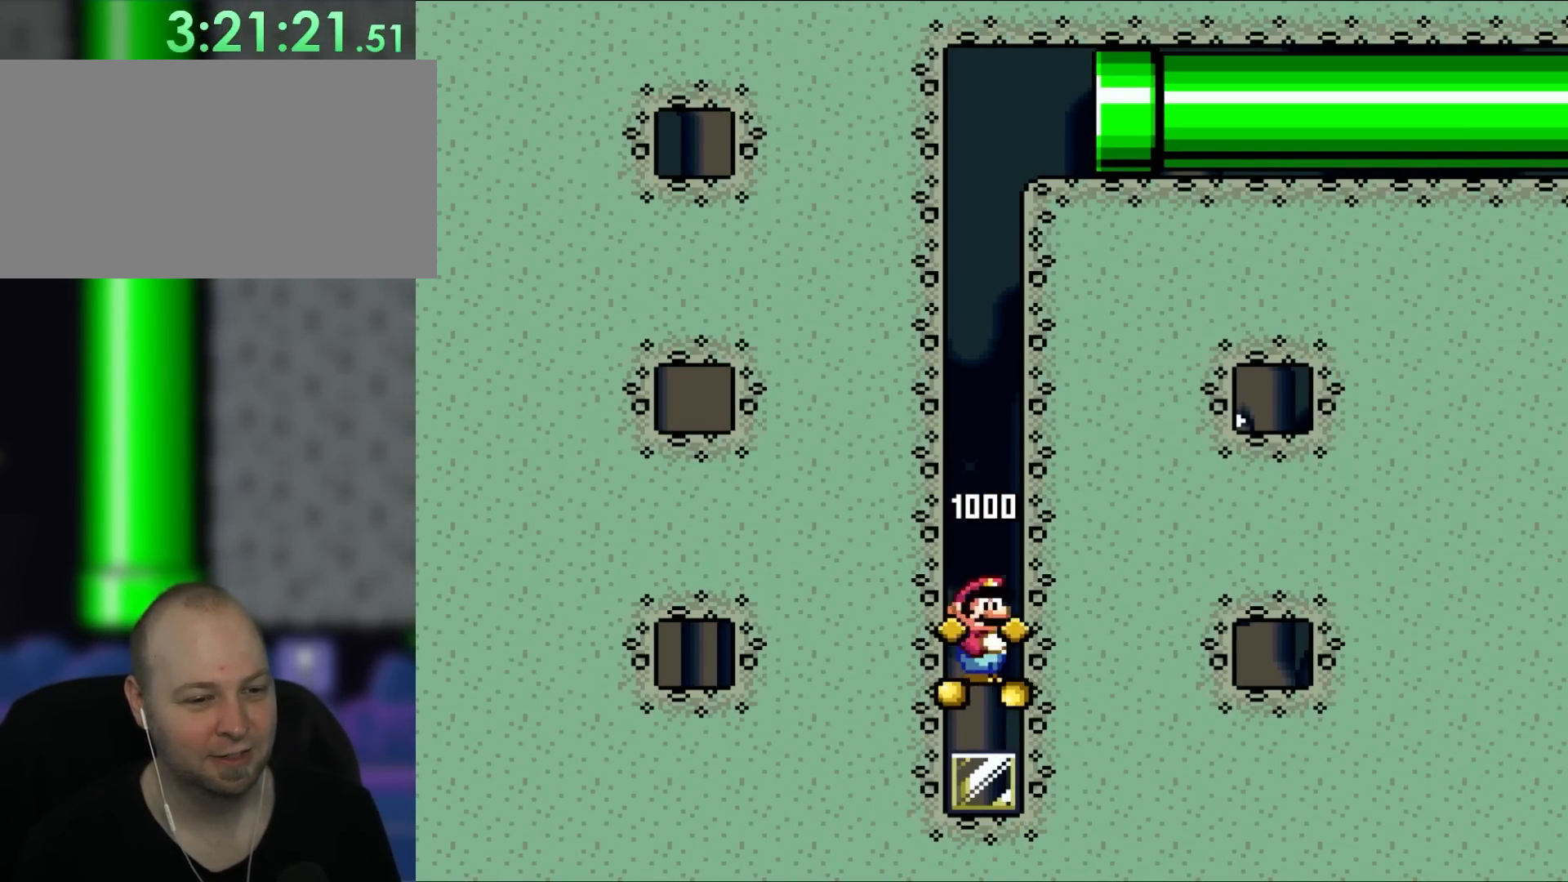
{"dt_ms": 500, "buttons": ["Y"], "events": [[17, "Y", "down"]]}
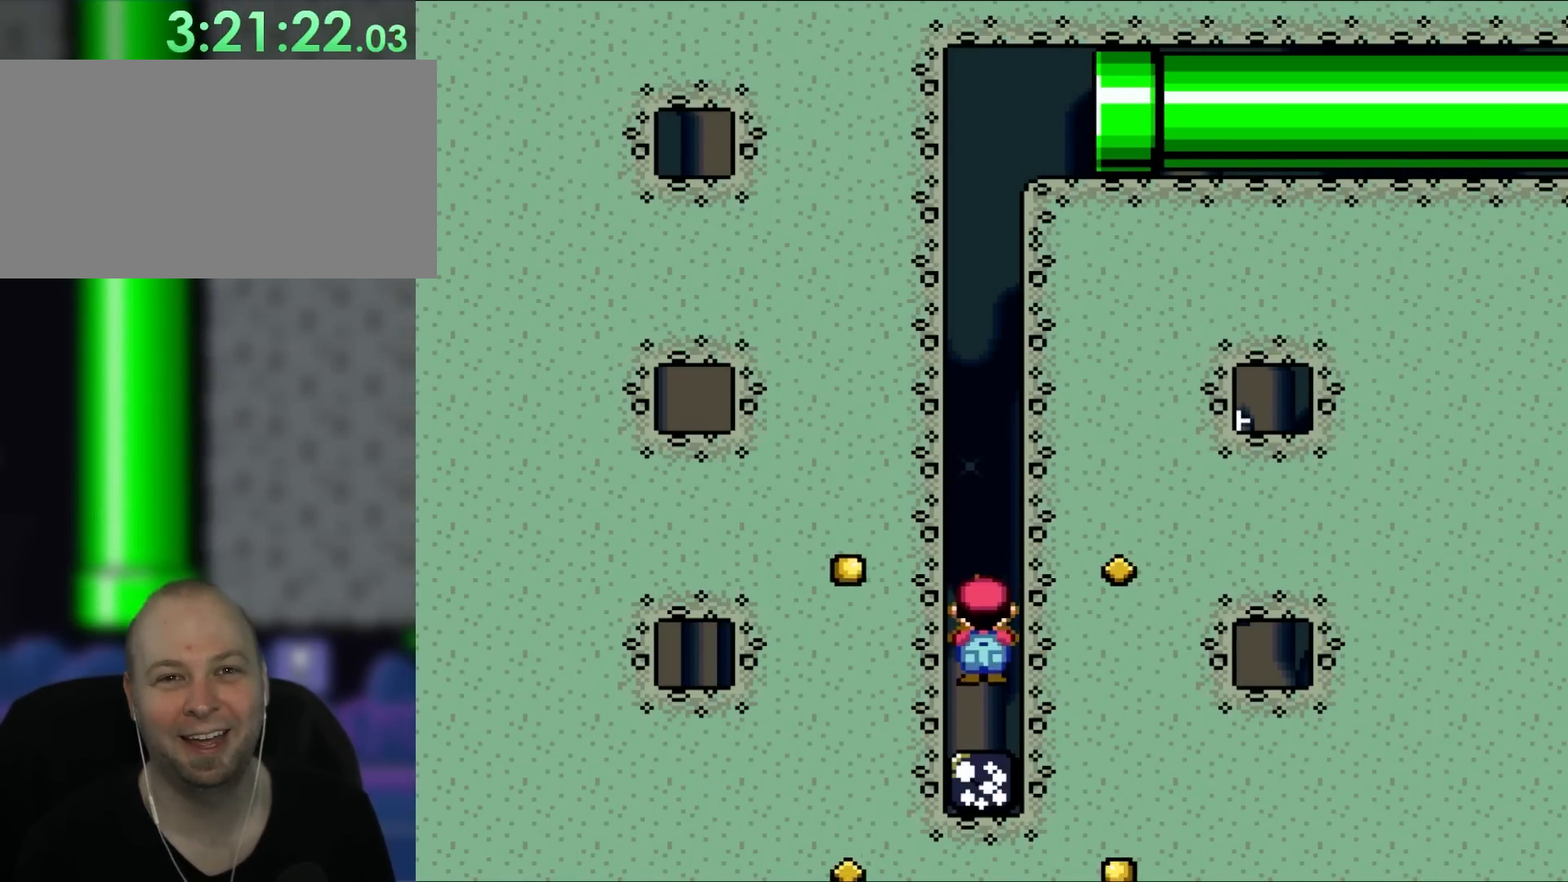
{"dt_ms": 500, "buttons": ["Y"], "events": []}
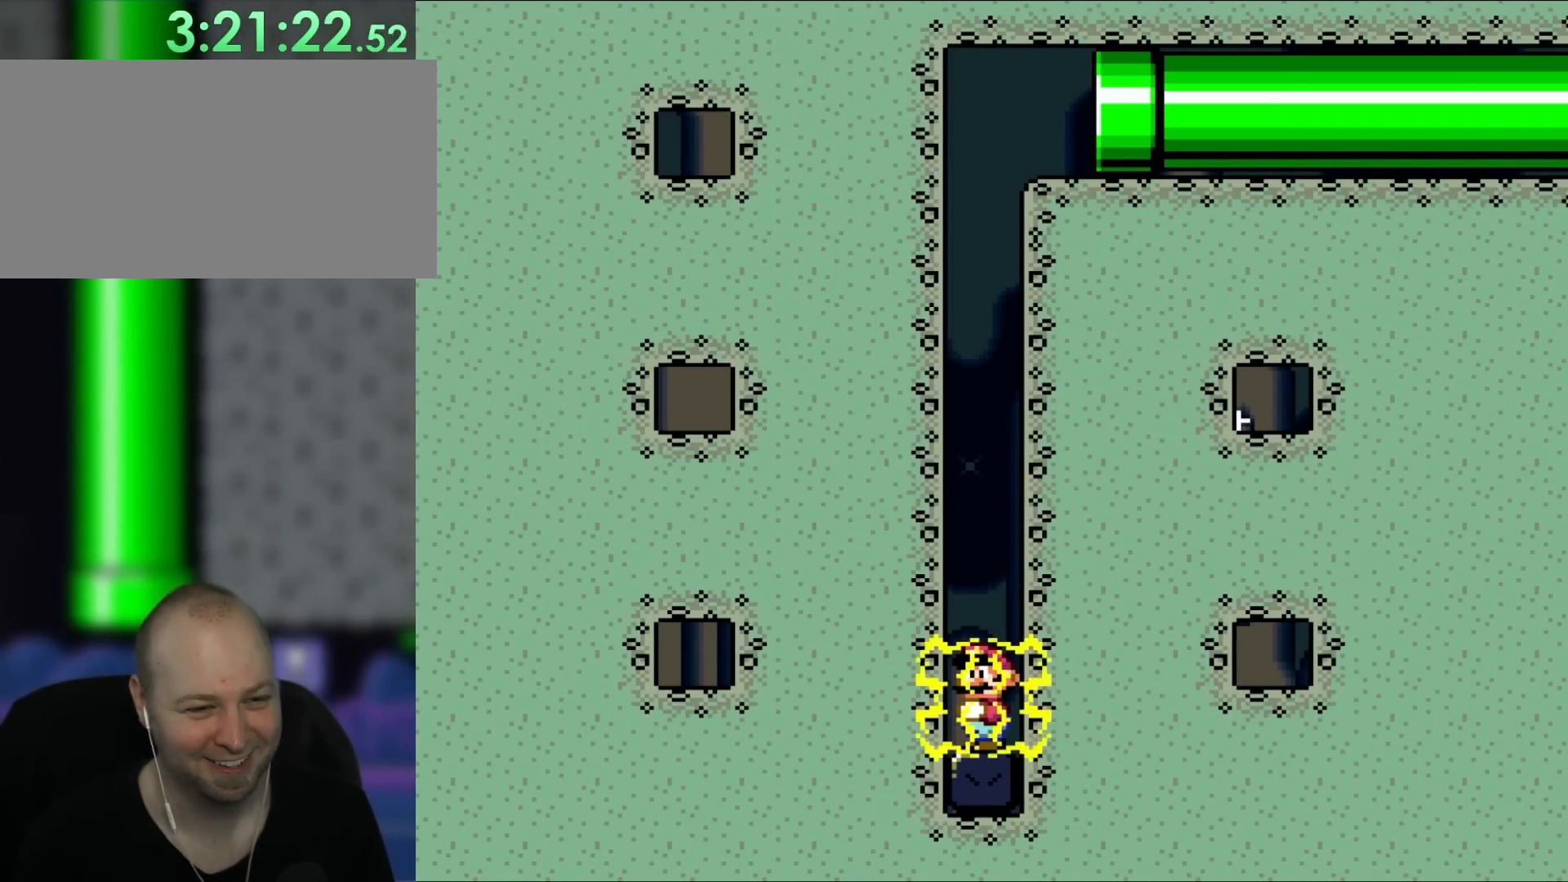
{"dt_ms": 1000, "buttons": ["A", "B", "X", "Y", "DPAD_RIGHT"], "events": [[367, "B", "down"], [683, "A", "down"], [700, "X", "down"], [767, "A", "up"], [767, "DPAD_RIGHT", "down"], [800, "X", "up"], [900, "A", "down"], [900, "X", "down"]]}
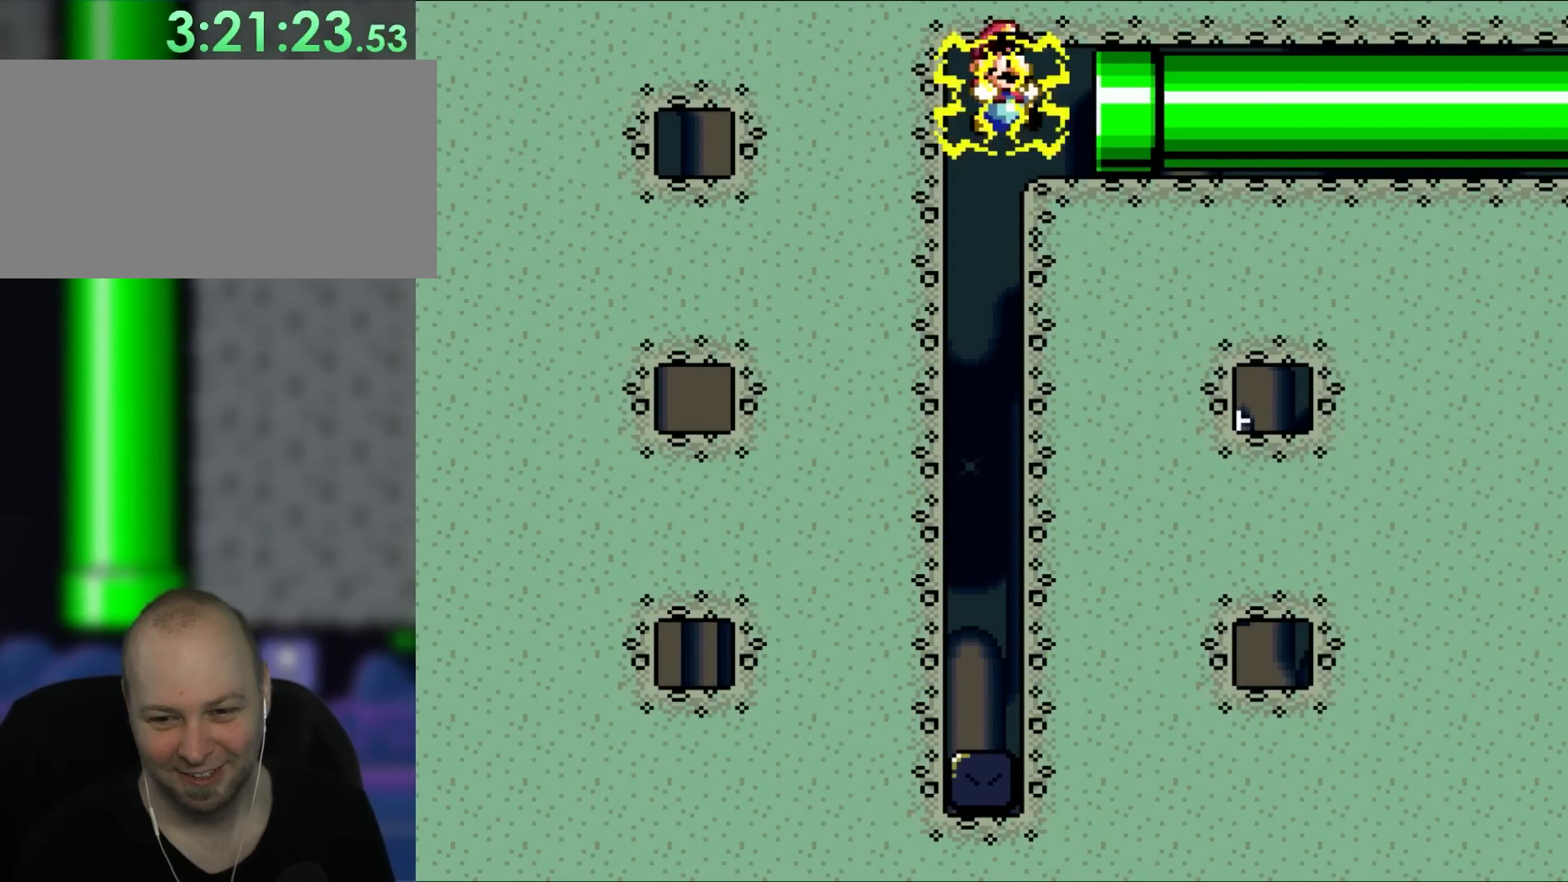
{"dt_ms": 500, "buttons": ["Y", "DPAD_RIGHT"], "events": [[67, "A", "up"], [67, "X", "up"], [167, "B", "up"]]}
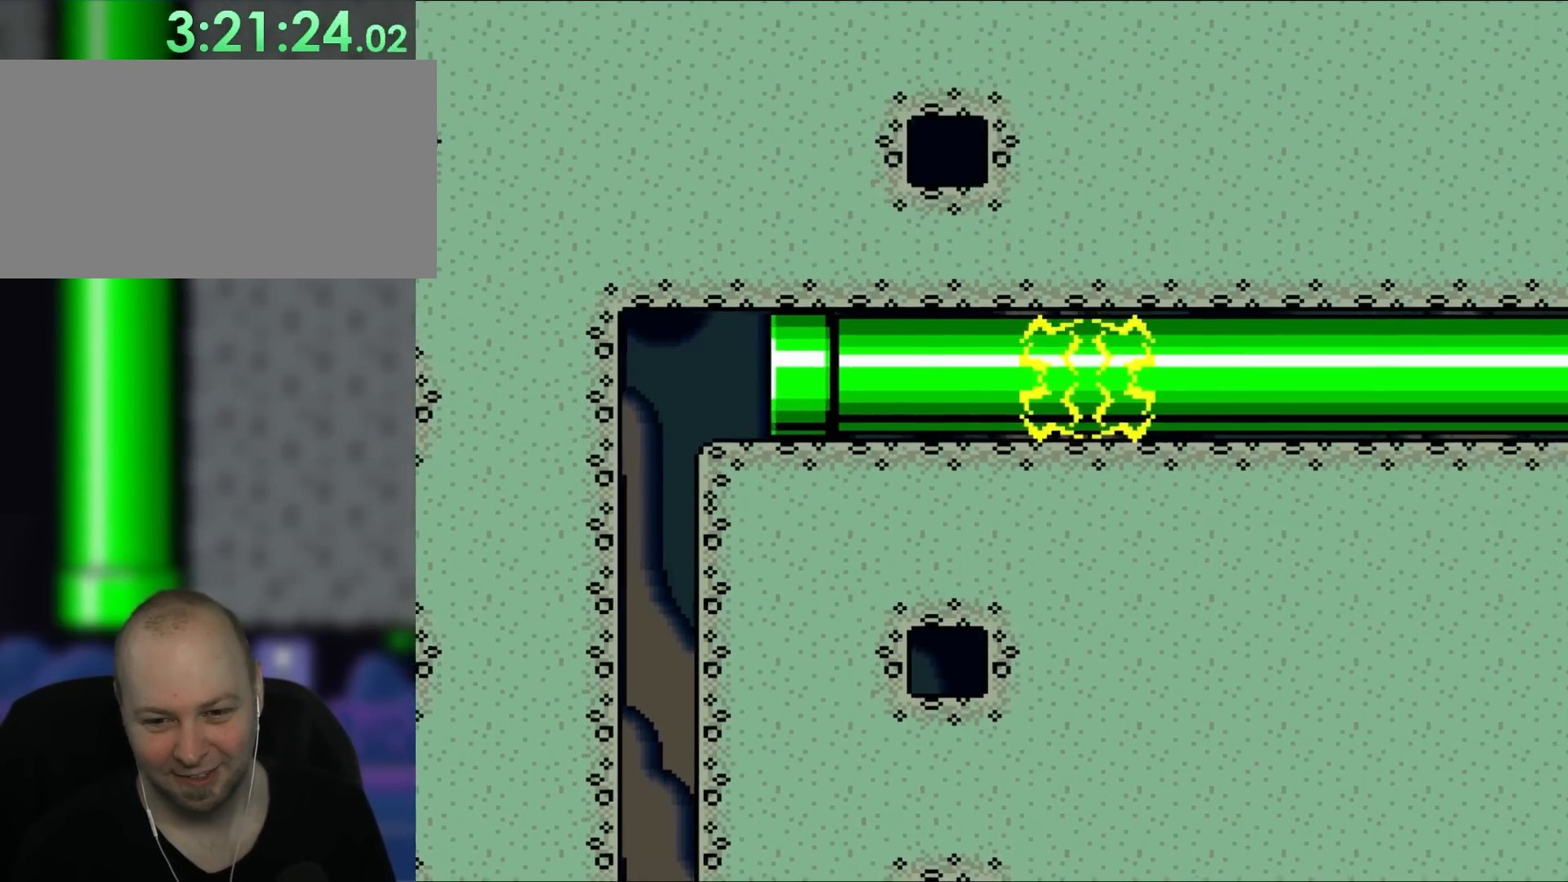
{"dt_ms": 500, "buttons": ["X"], "events": [[67, "DPAD_RIGHT", "up"], [300, "X", "down"], [300, "Y", "up"]]}
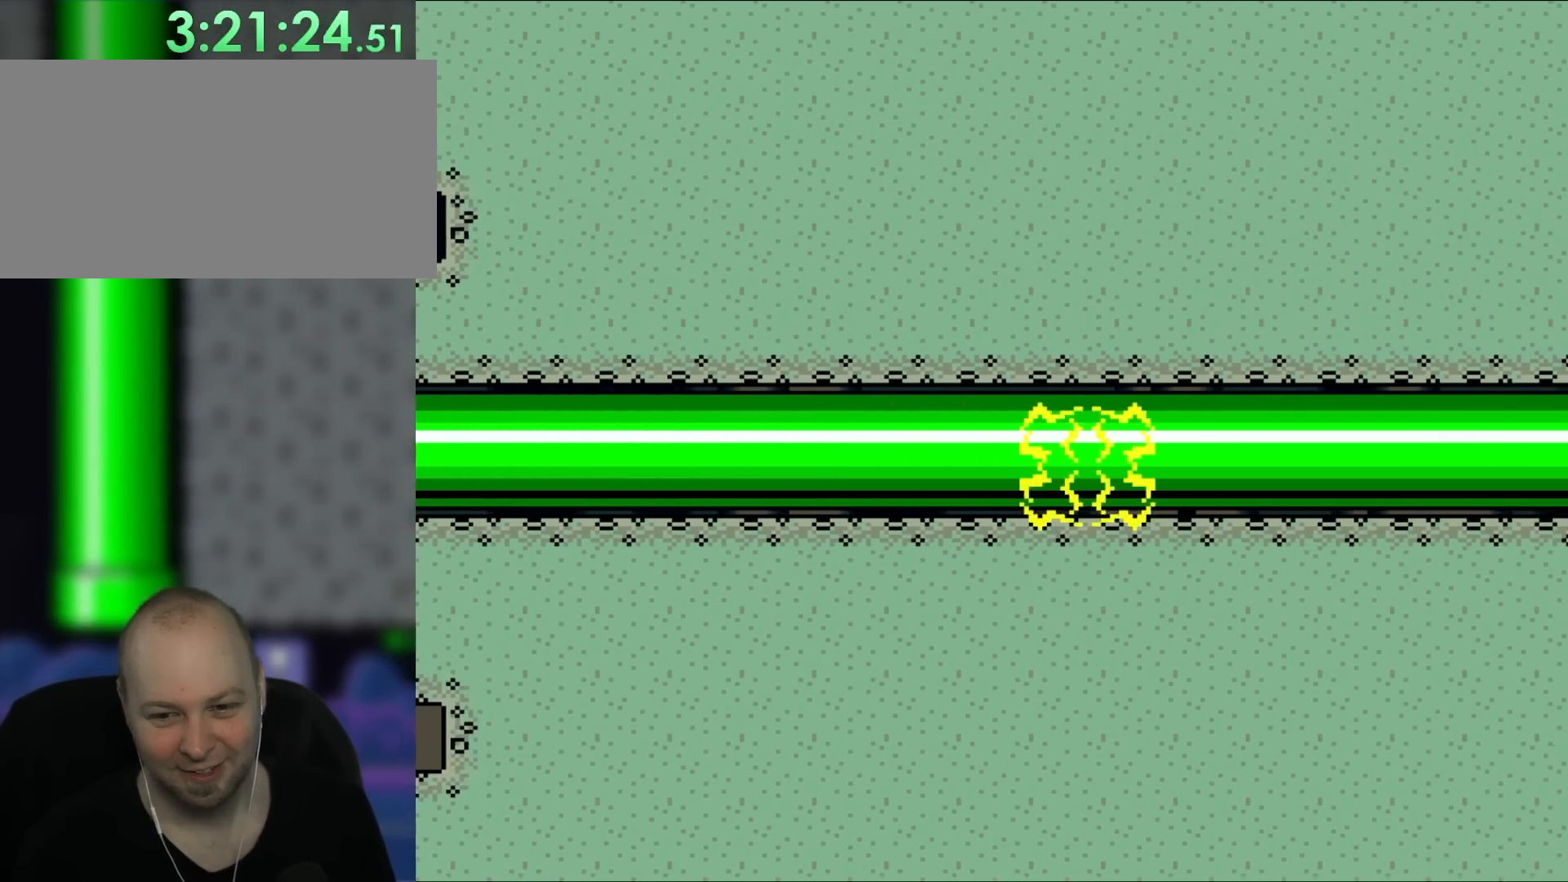
{"dt_ms": 500, "buttons": ["X"], "events": []}
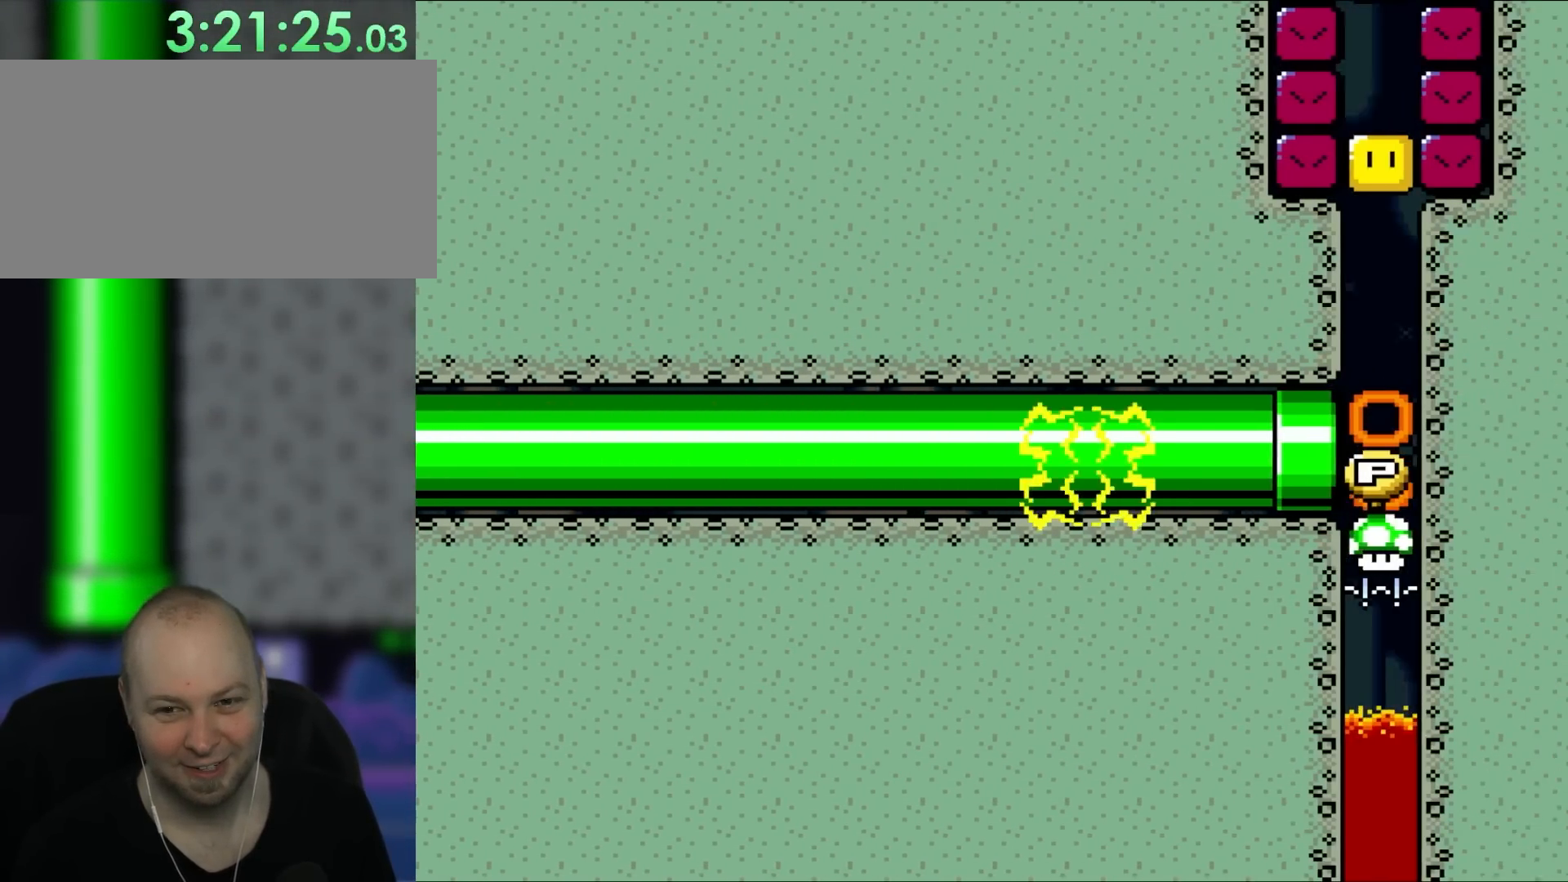
{"dt_ms": 500, "buttons": ["X"], "events": []}
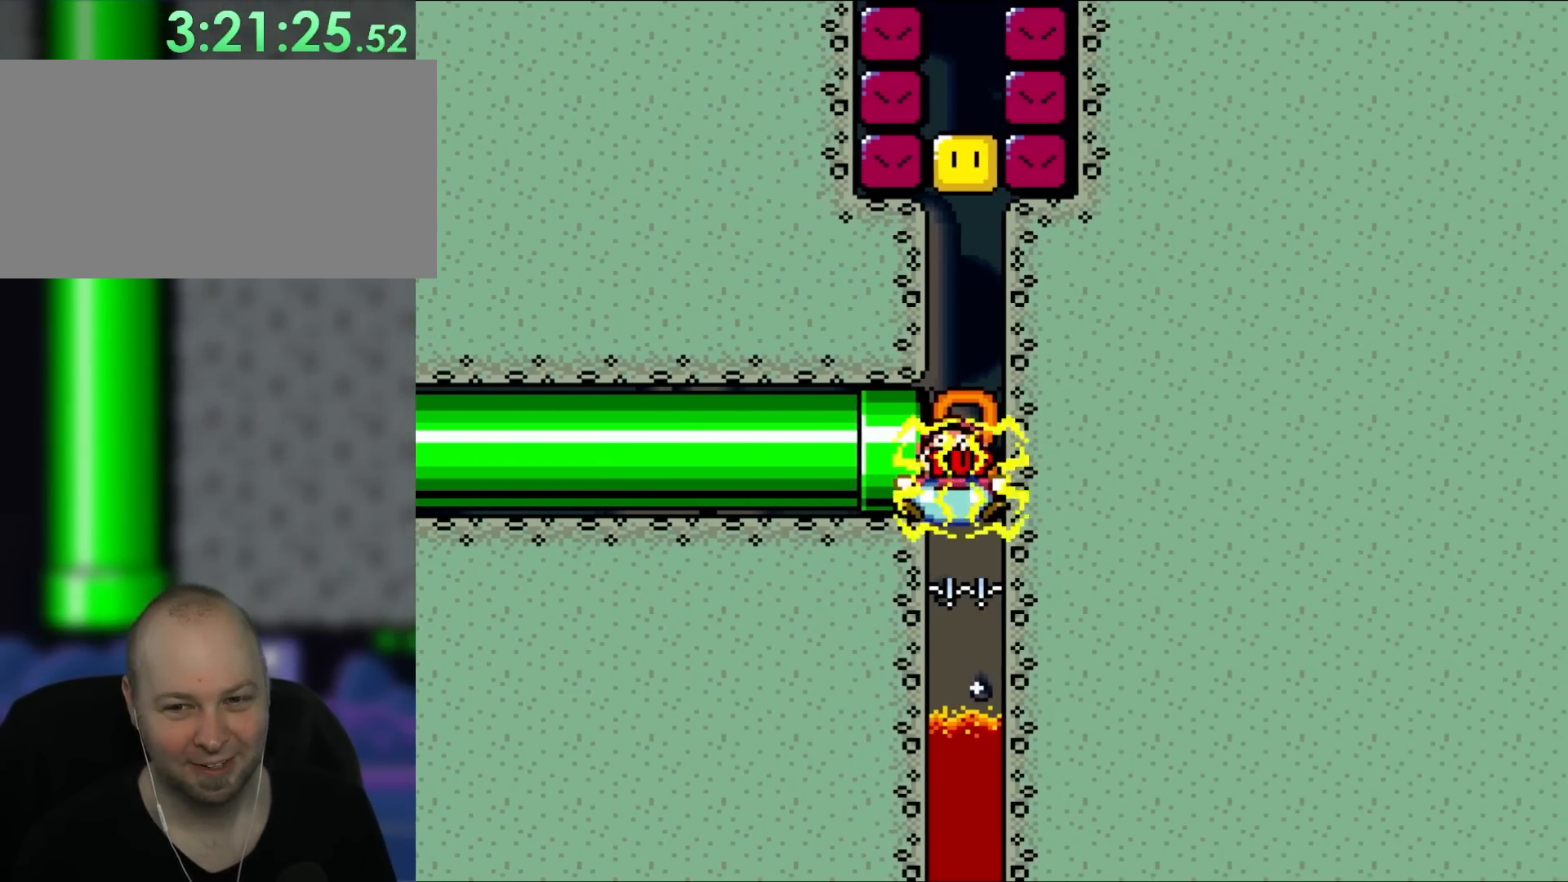
{"dt_ms": 500, "buttons": ["X"], "events": [[300, "A", "down"], [500, "A", "up"]]}
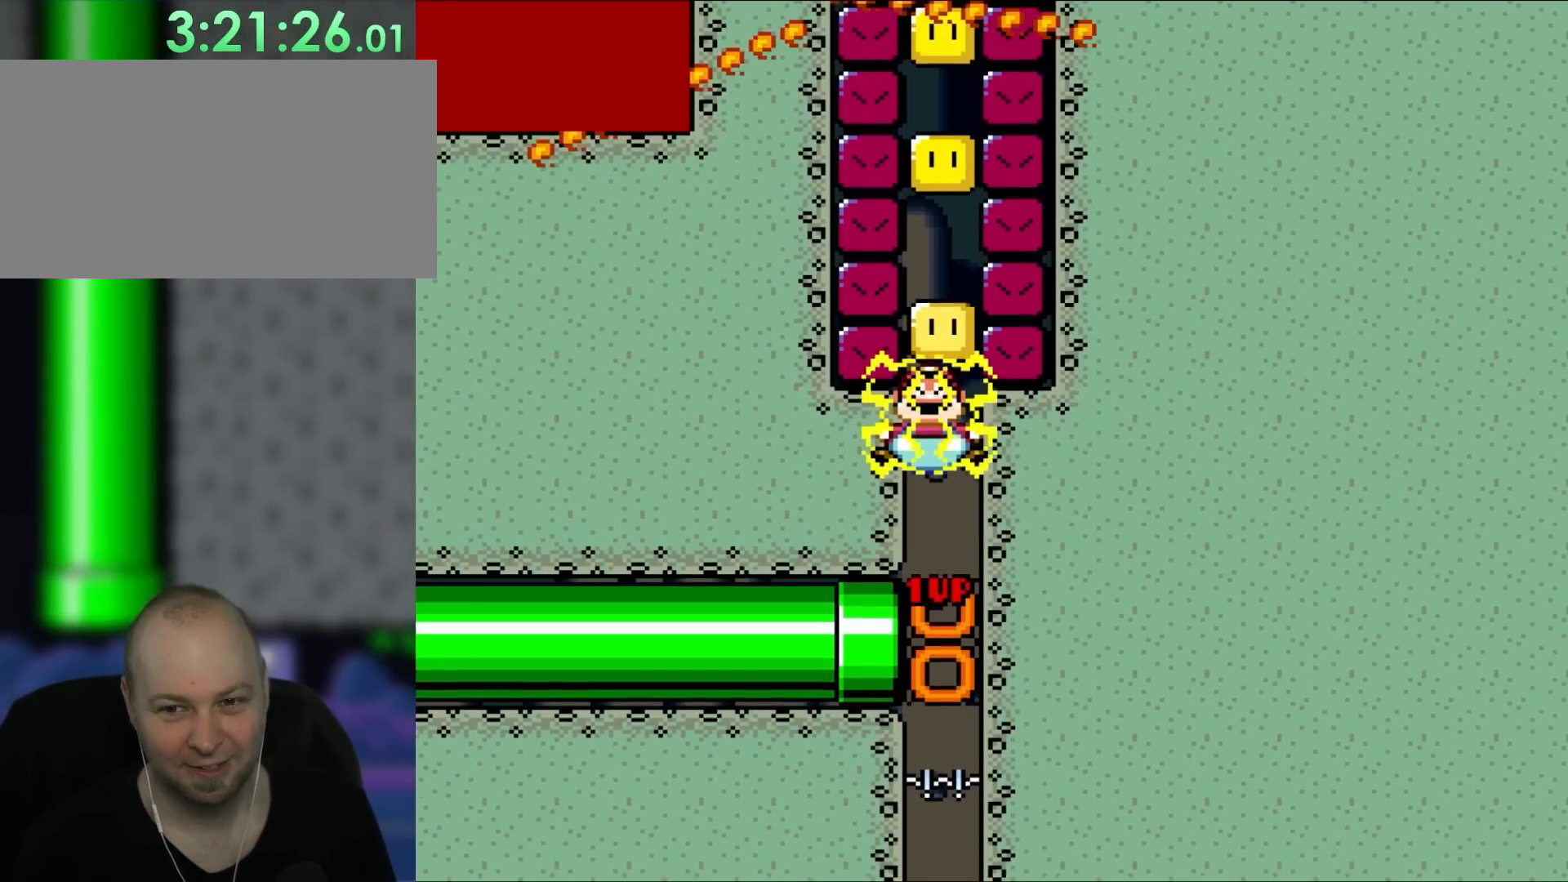
{"dt_ms": 500, "buttons": ["X"], "events": []}
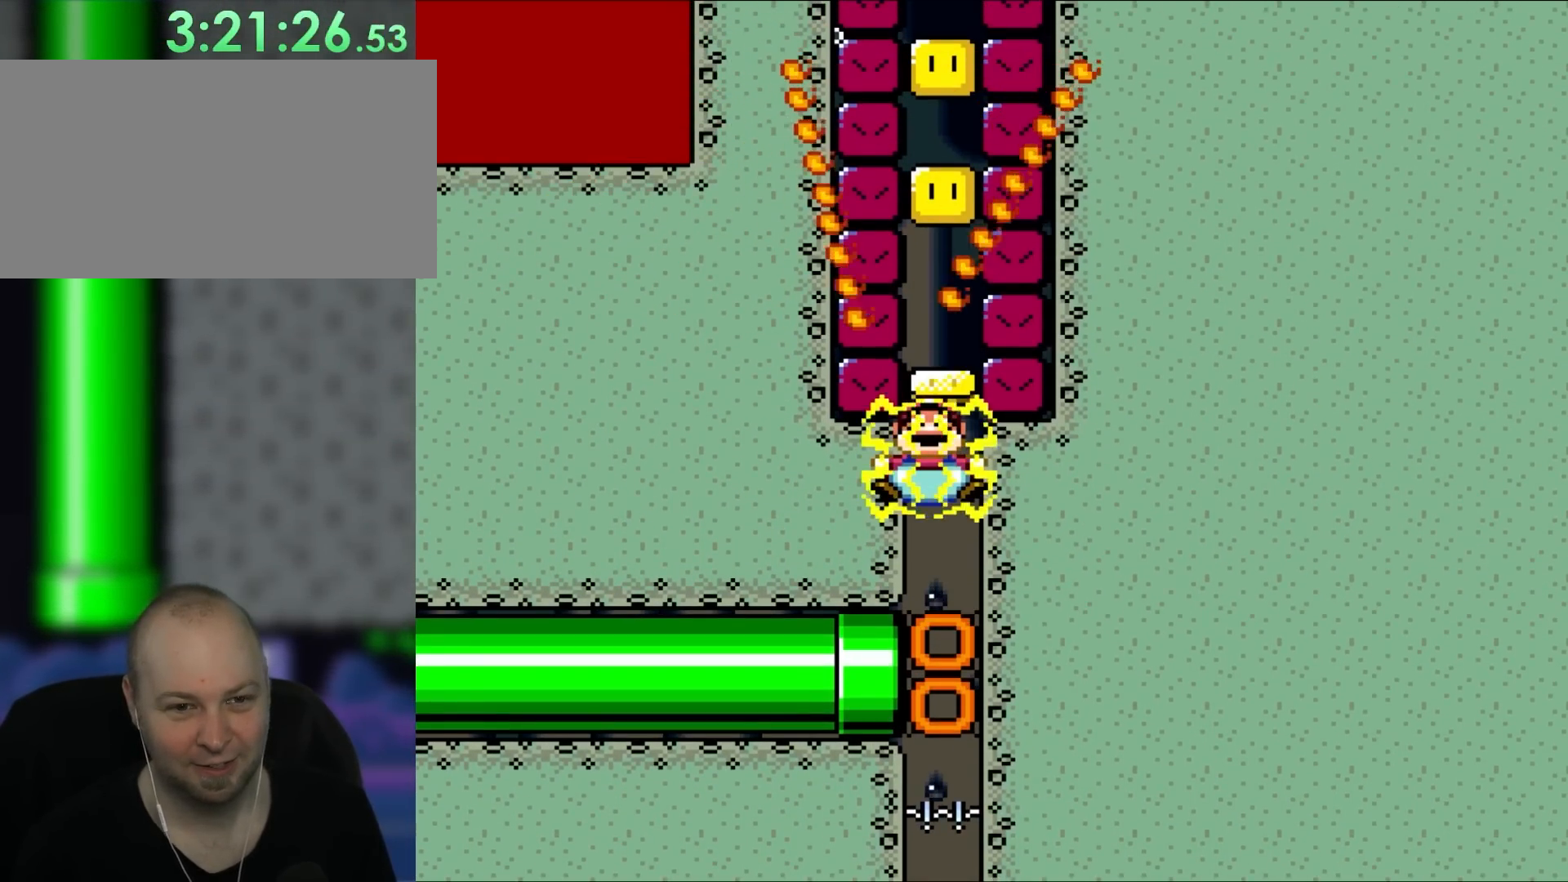
{"dt_ms": 500, "buttons": ["X"], "events": [[333, "A", "down"], [500, "A", "up"]]}
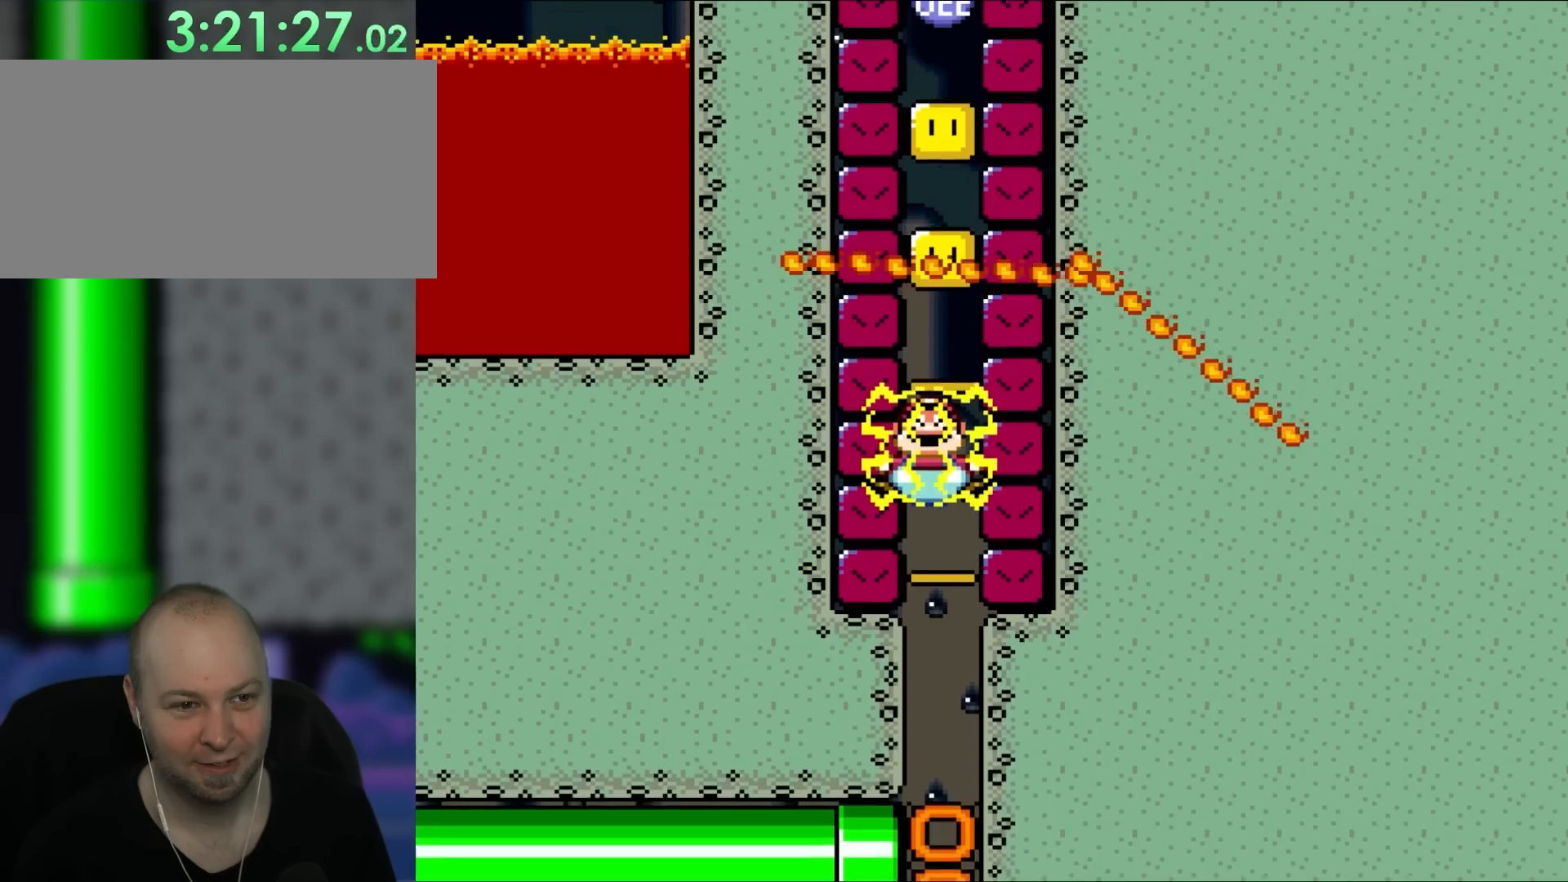
{"dt_ms": 500, "buttons": ["A", "X"], "events": [[133, "A", "down"], [267, "A", "up"], [417, "A", "down"]]}
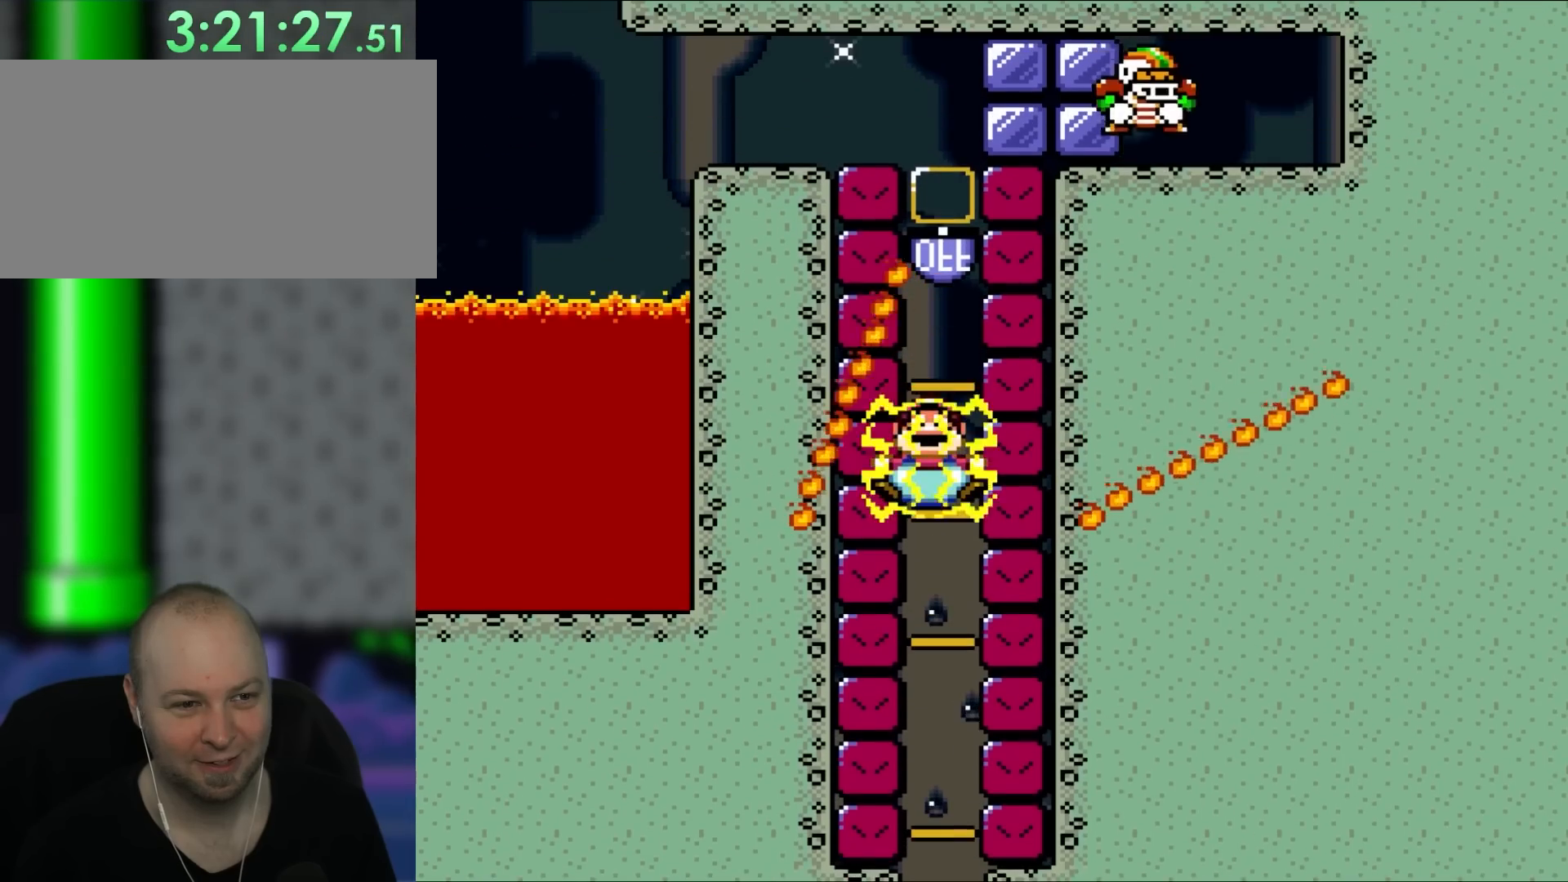
{"dt_ms": 500, "buttons": ["X"], "events": [[67, "A", "up"], [233, "A", "down"], [417, "A", "up"]]}
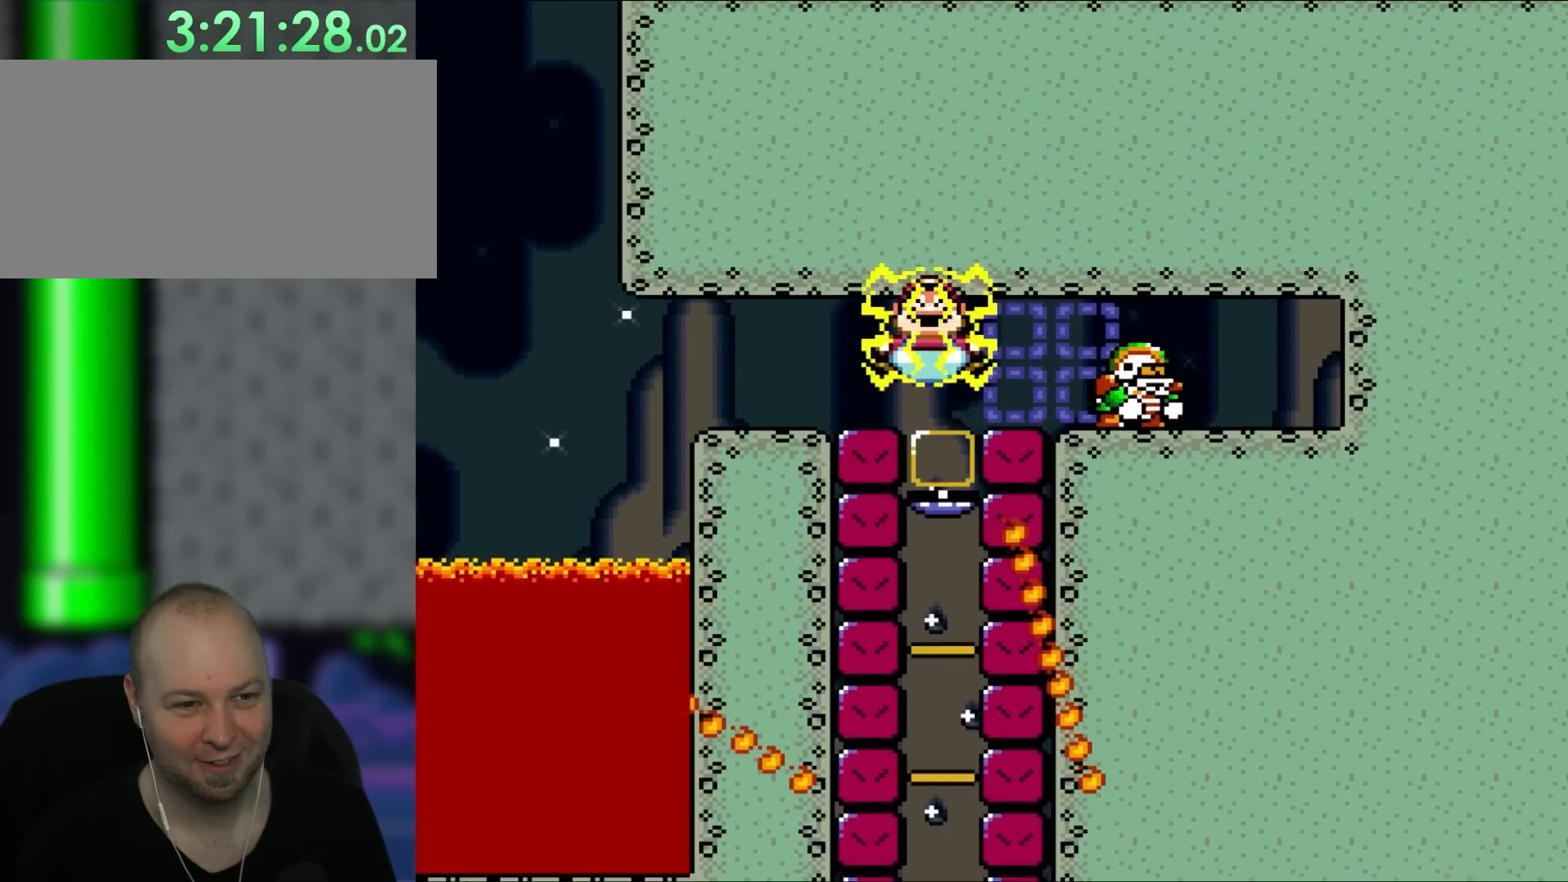
{"dt_ms": 500, "buttons": ["X"], "events": []}
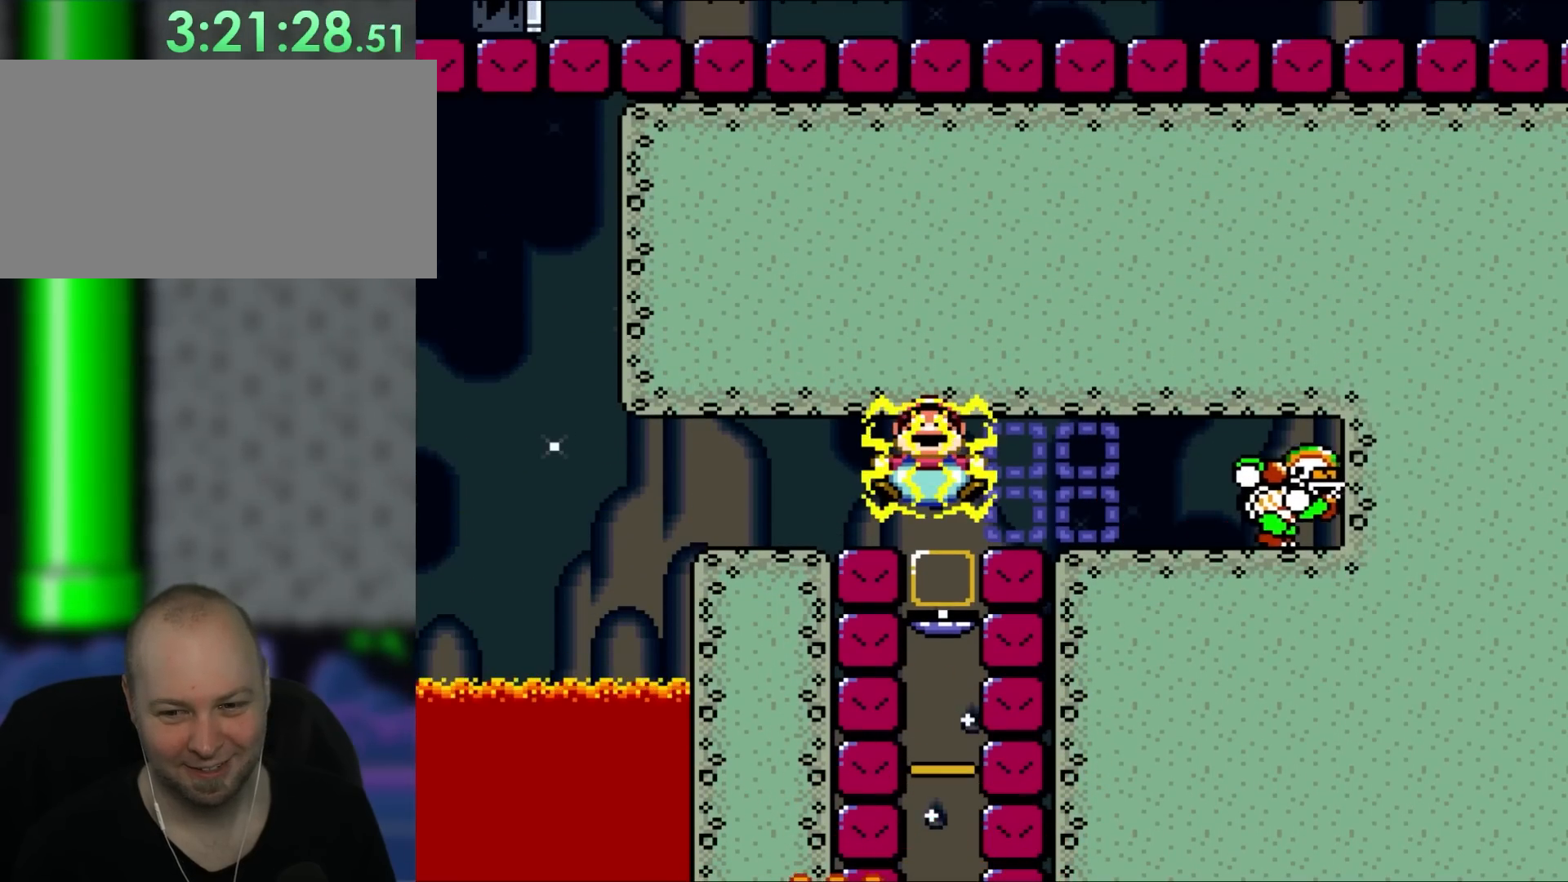
{"dt_ms": 500, "buttons": ["X"], "events": []}
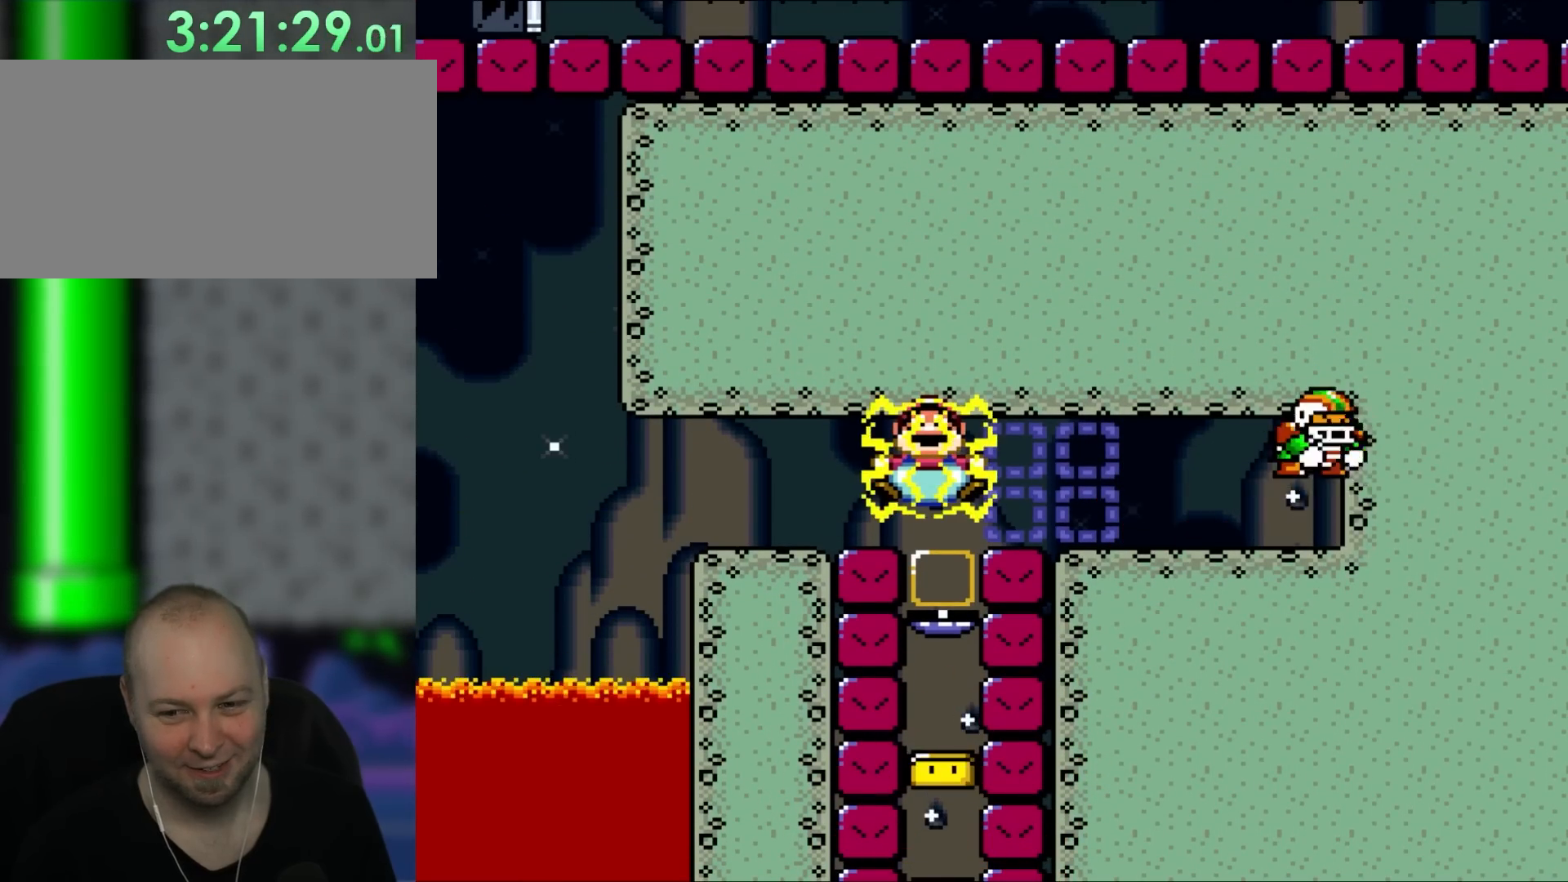
{"dt_ms": 500, "buttons": ["X"], "events": []}
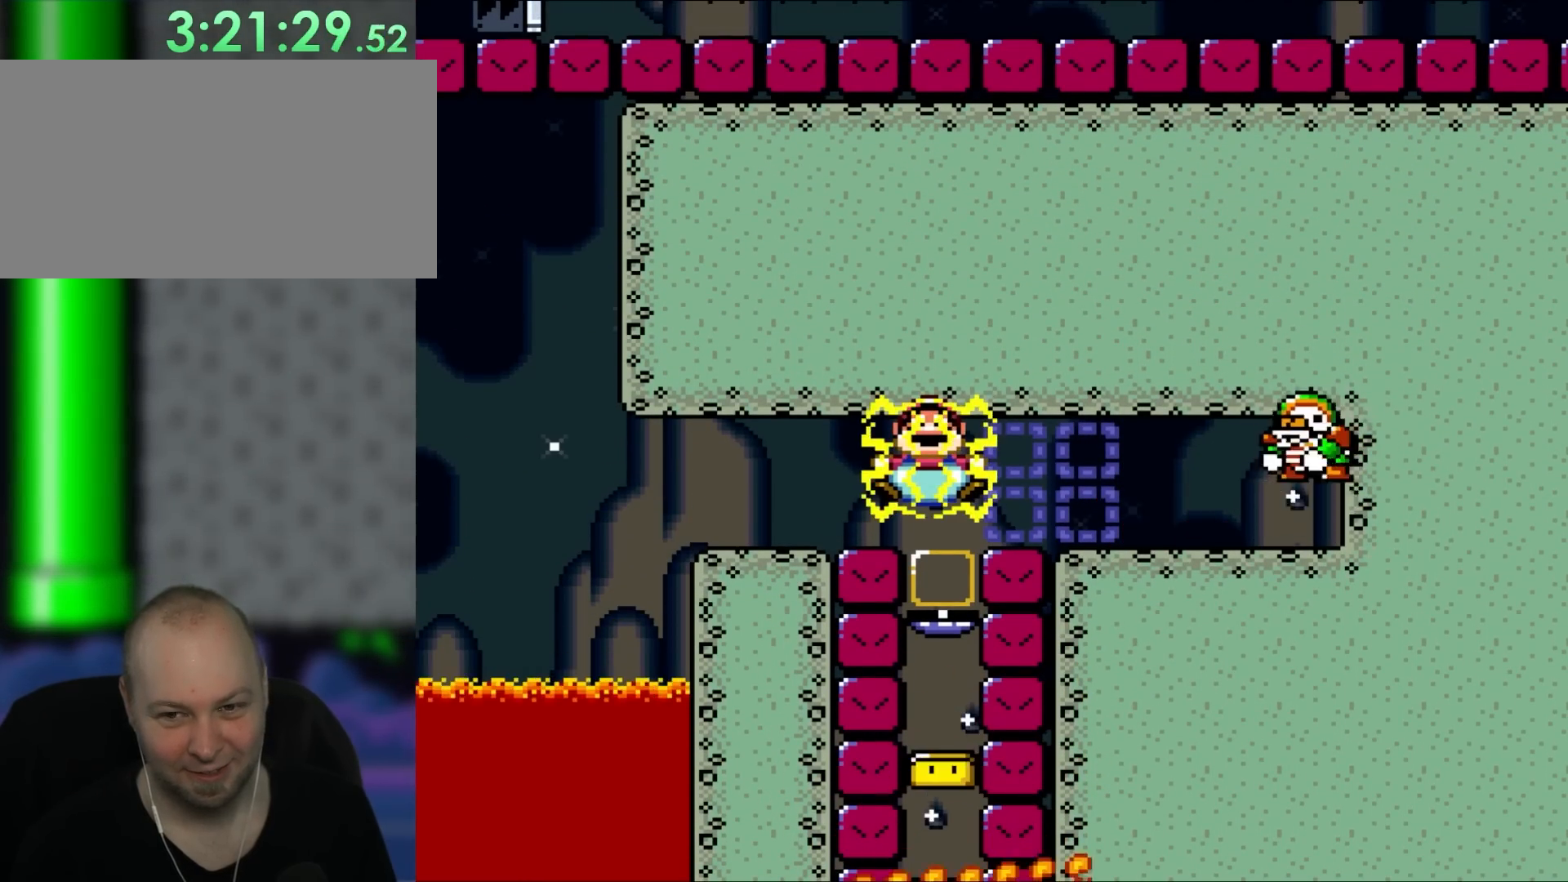
{"dt_ms": 500, "buttons": ["X"], "events": []}
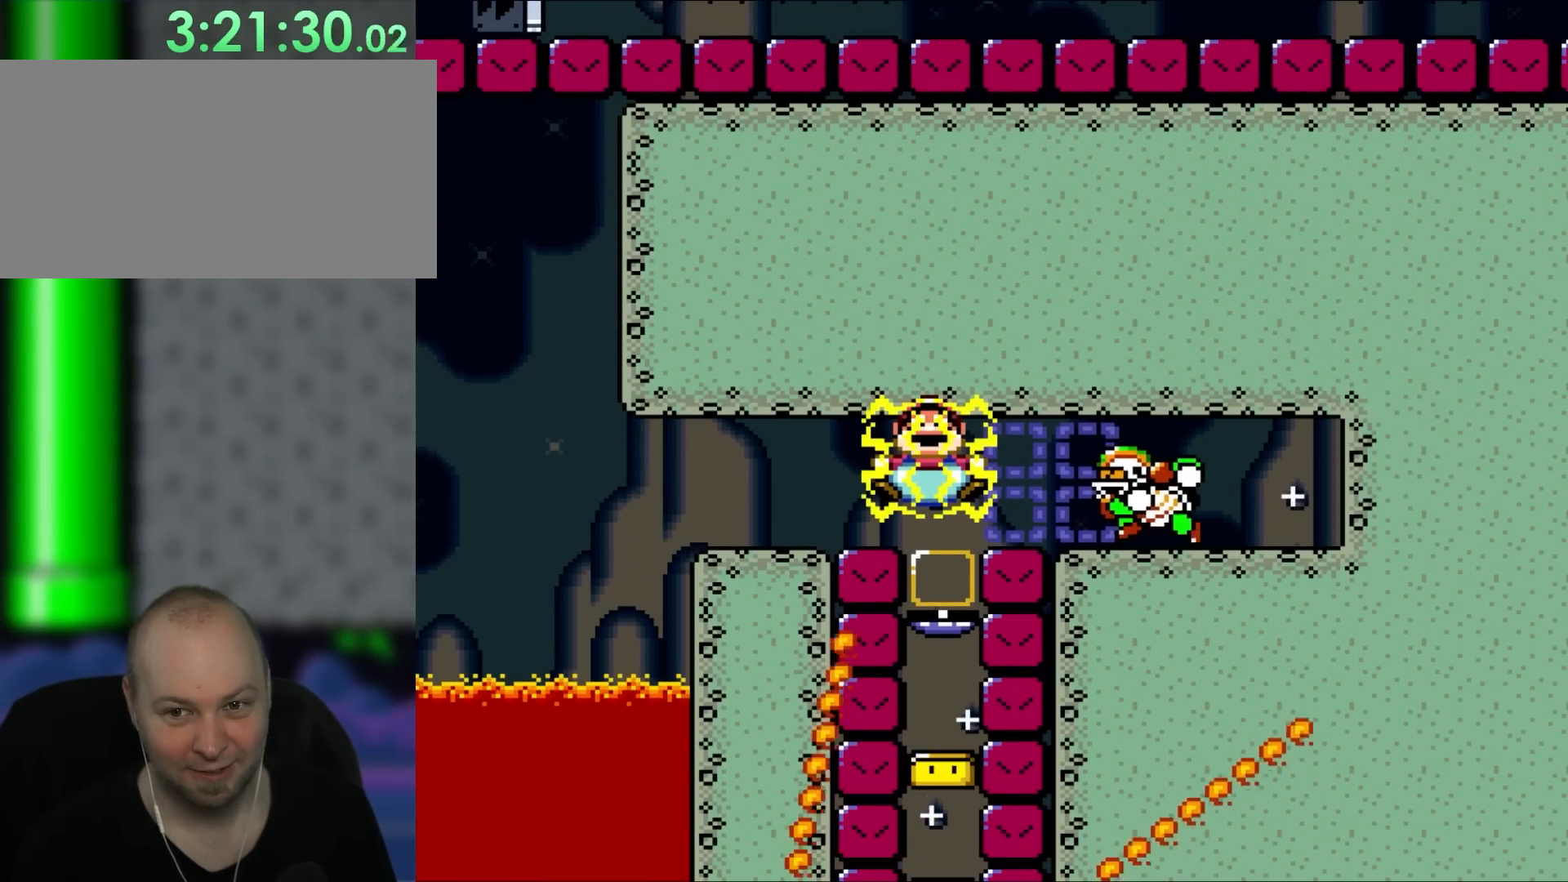
{"dt_ms": 500, "buttons": ["X"], "events": []}
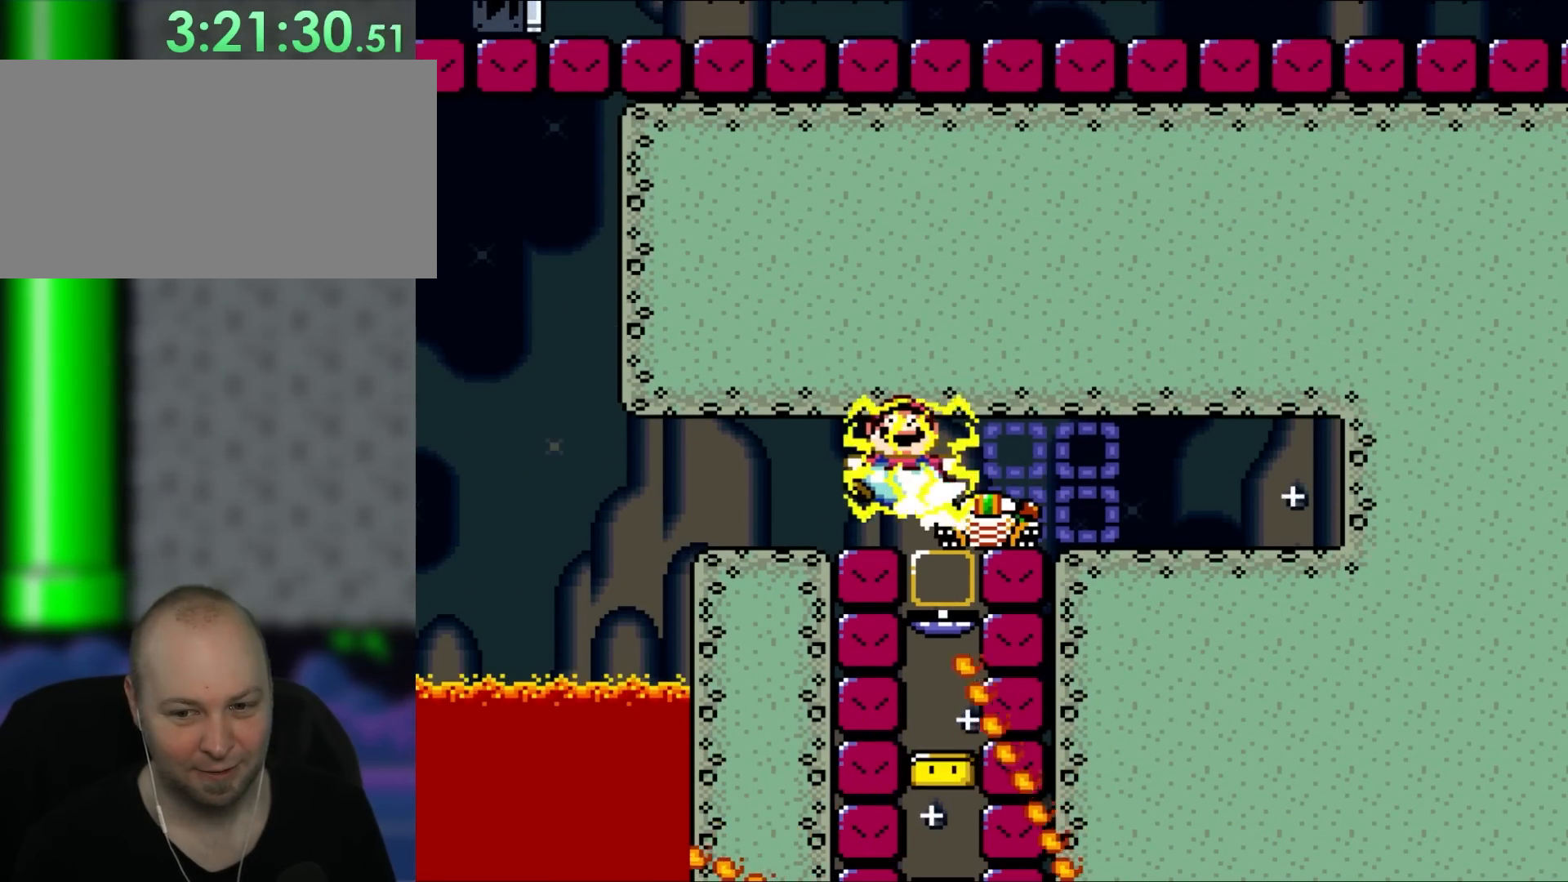
{"dt_ms": 500, "buttons": ["X"], "events": []}
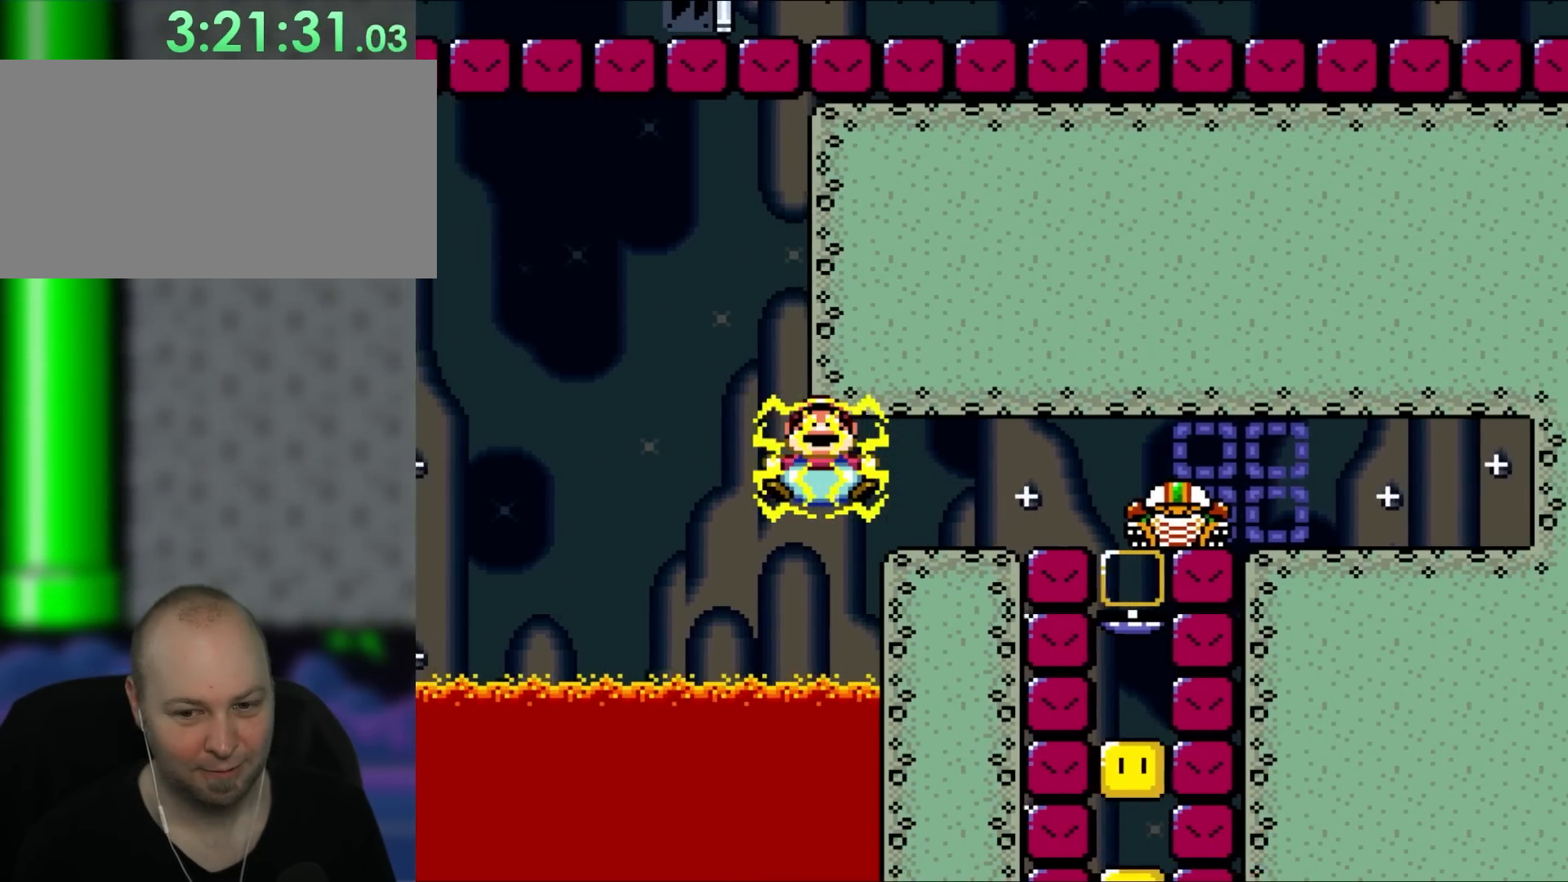
{"dt_ms": 500, "buttons": ["X"], "events": []}
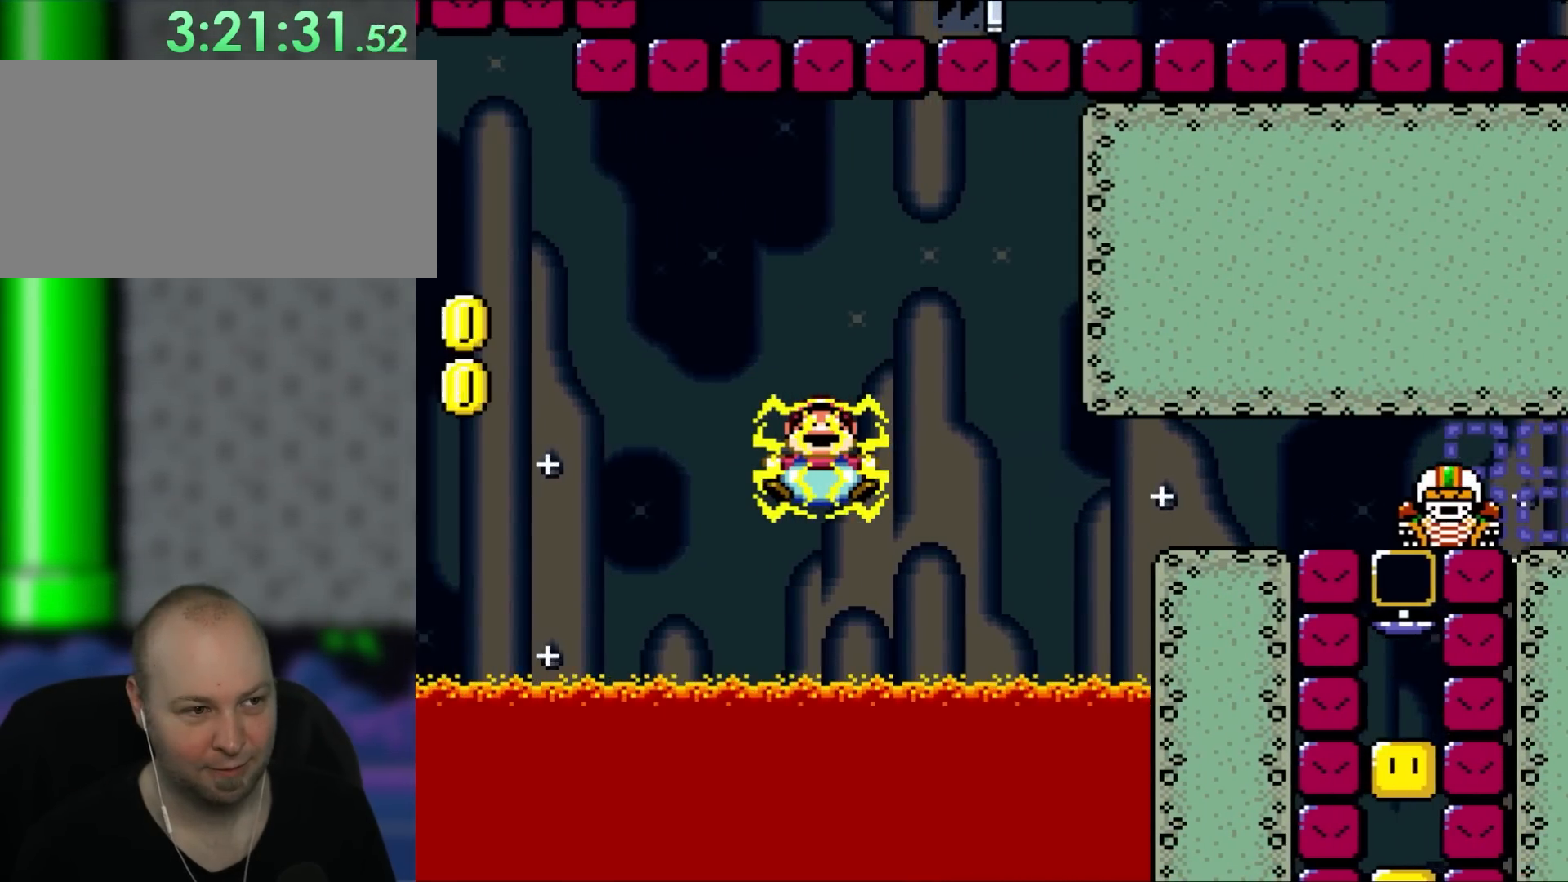
{"dt_ms": 500, "buttons": ["X"], "events": []}